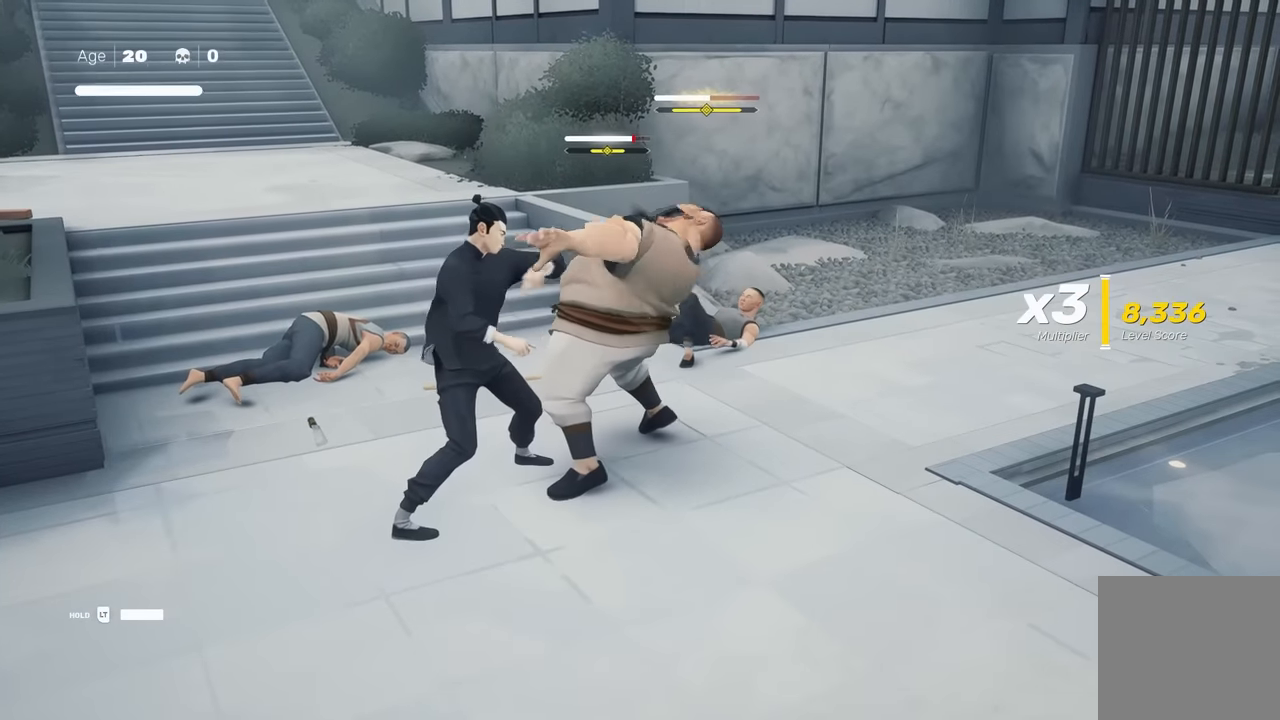
Gameplay with a controller (Xbox layout); each line is a JSON object with the inputs held at the frame after it. "events" lists button and stick changes between this image and that frame as [ms after this image, input, new state], when the widget could be followed in between. Not read: L2.
{"buttons": [], "left_stick": "center", "right_stick": "center", "events": [[17, "left_stick", "right"], [67, "left_stick", "up-right"], [133, "A", "down"], [133, "X", "down"], [167, "left_stick", "up"], [283, "A", "up"], [317, "X", "up"], [367, "left_stick", "center"]]}
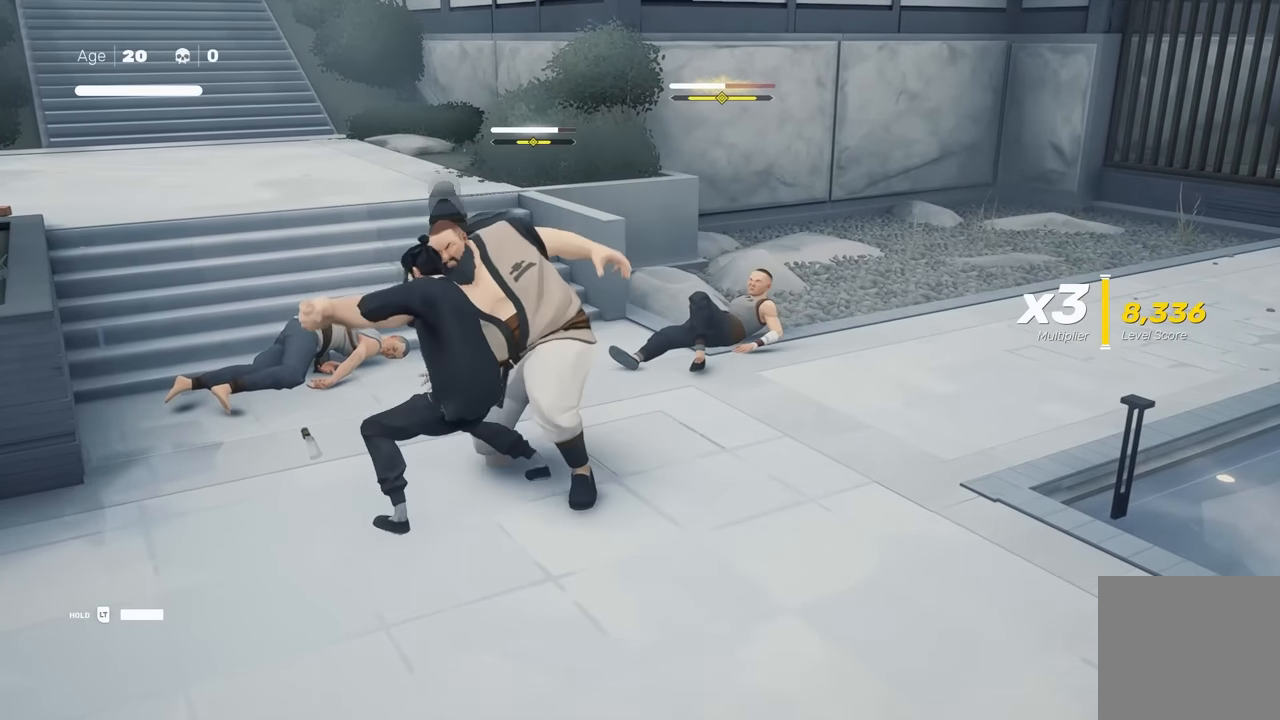
{"buttons": ["R2"], "left_stick": "up", "right_stick": "center", "events": [[350, "left_stick", "up"], [383, "R2", "down"]]}
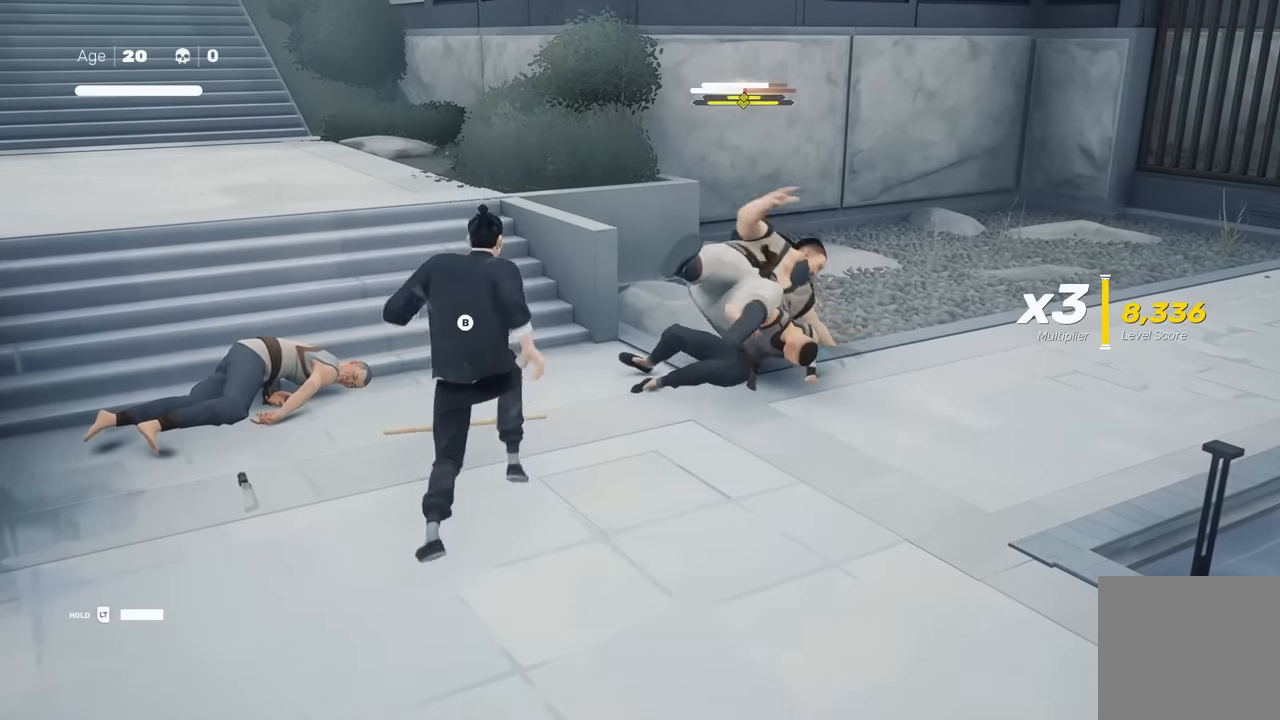
{"buttons": ["Y", "R2"], "left_stick": "up-right", "right_stick": "center", "events": [[150, "left_stick", "up-right"], [383, "Y", "down"]]}
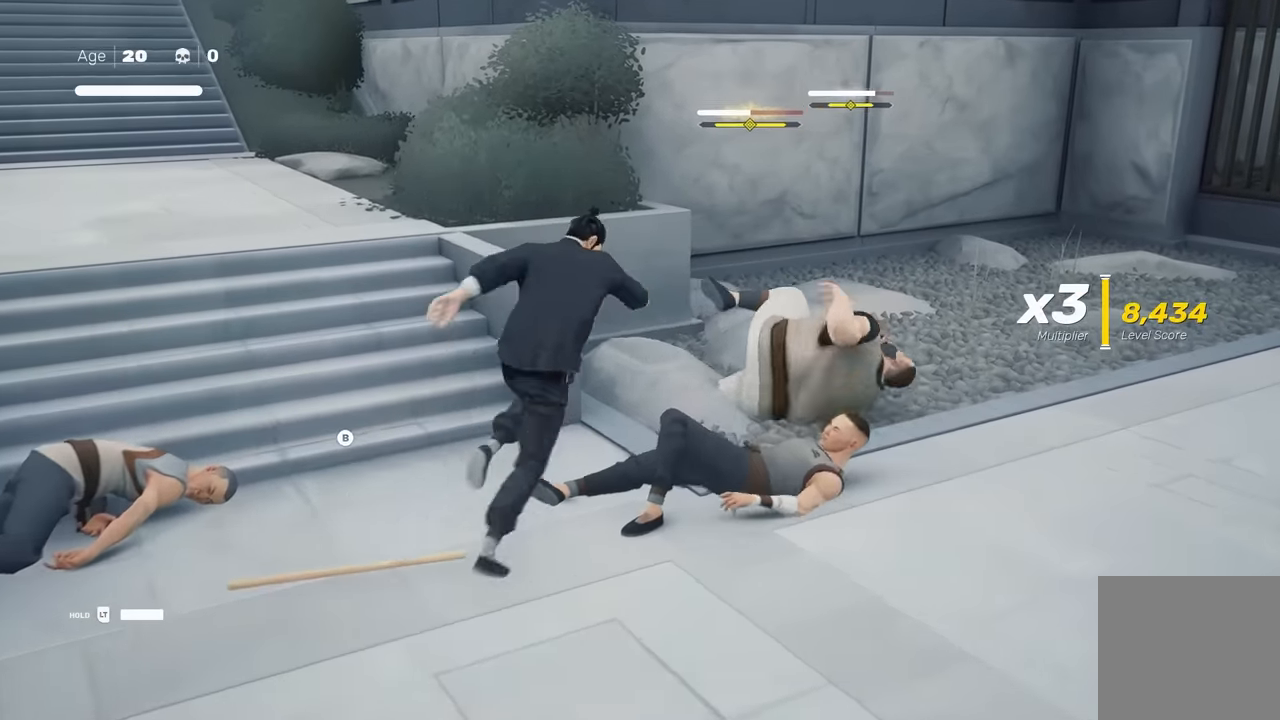
{"buttons": [], "left_stick": "right", "right_stick": "center", "events": [[50, "Y", "up"], [150, "R2", "up"], [483, "left_stick", "right"]]}
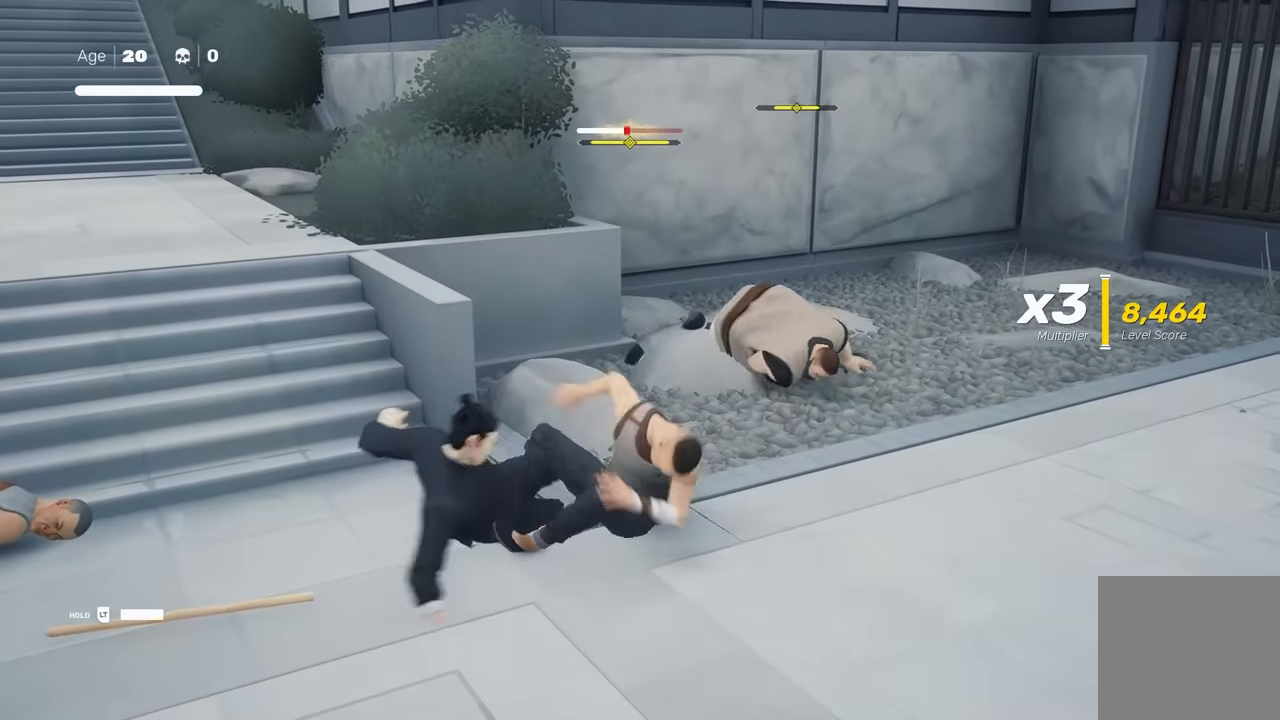
{"buttons": ["B"], "left_stick": "center", "right_stick": "center", "events": [[133, "left_stick", "center"], [283, "B", "down"]]}
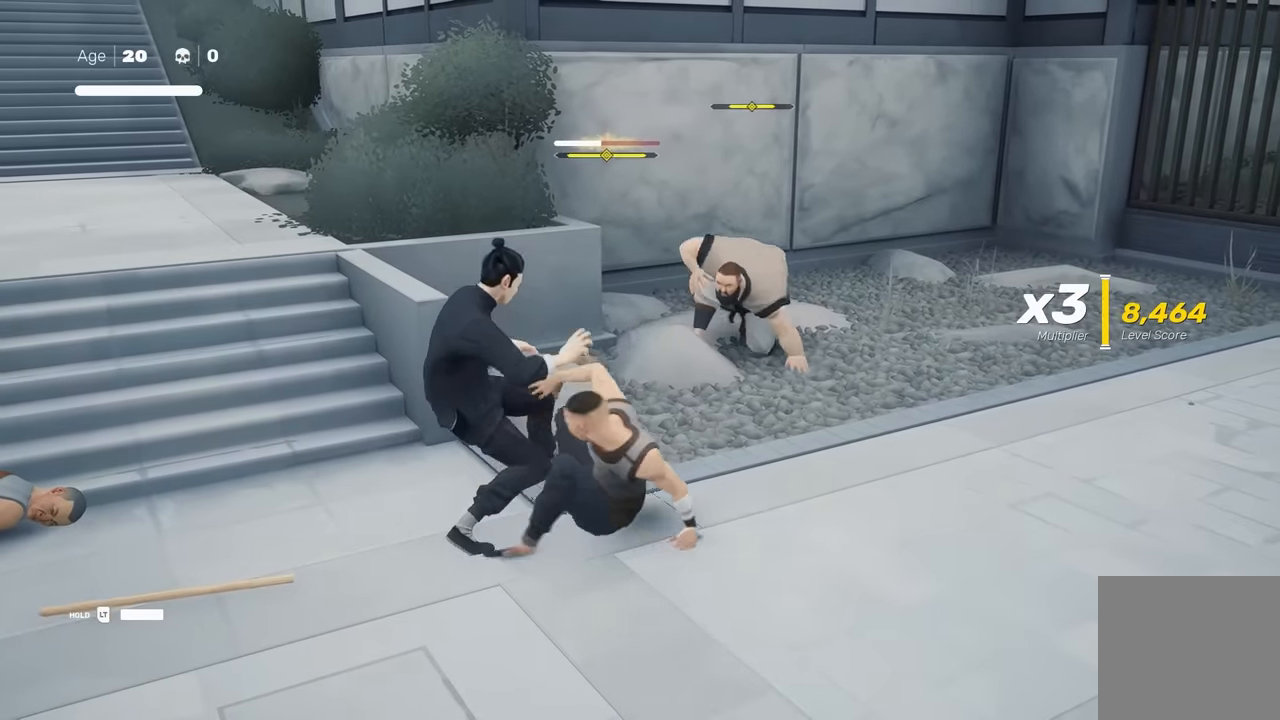
{"buttons": ["L1"], "left_stick": "center", "right_stick": "center", "events": [[17, "B", "up"], [383, "L1", "down"]]}
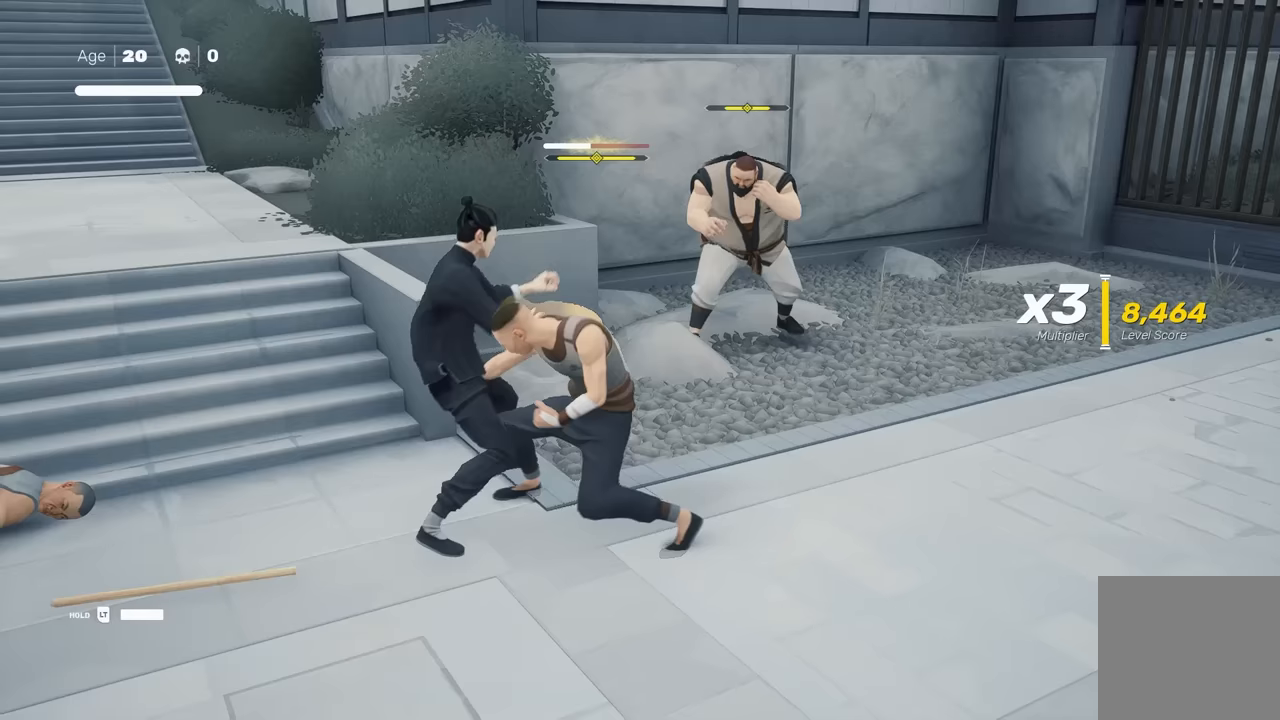
{"buttons": ["Y"], "left_stick": "down", "right_stick": "center", "events": [[350, "left_stick", "down-right"], [383, "Y", "down"], [450, "L1", "up"], [450, "left_stick", "down"]]}
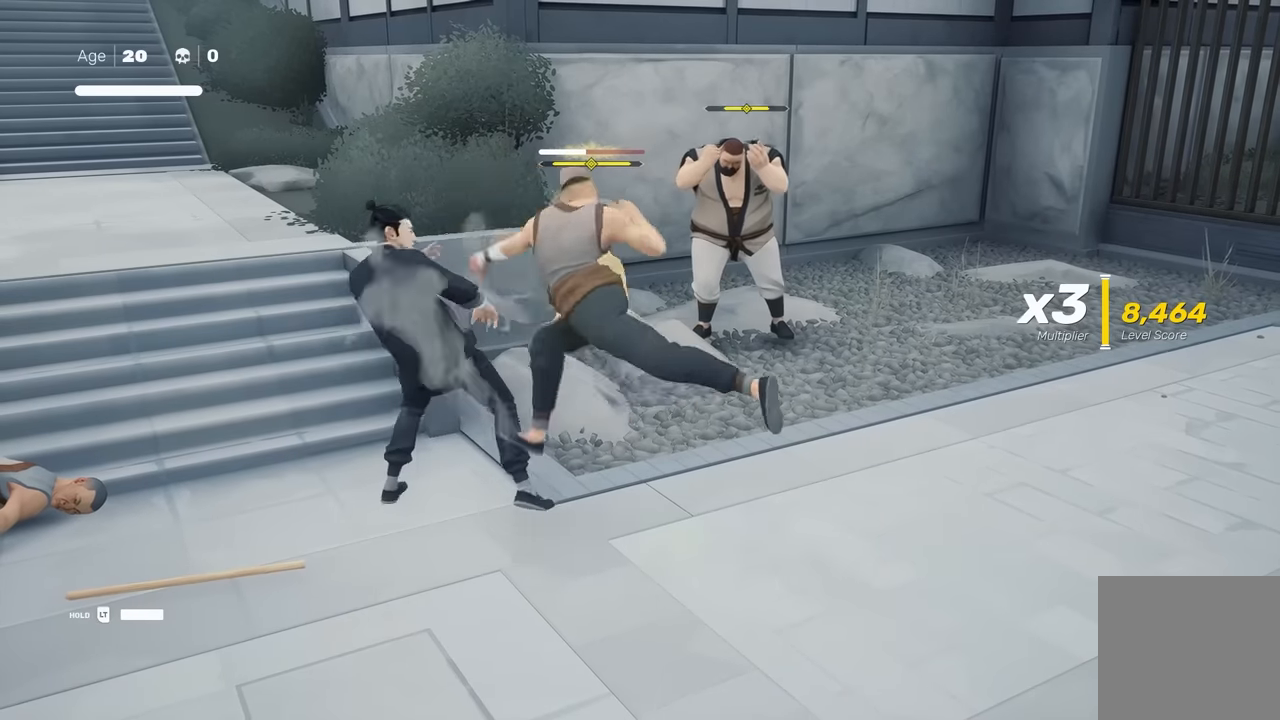
{"buttons": [], "left_stick": "center", "right_stick": "center", "events": [[17, "Y", "up"], [17, "left_stick", "center"]]}
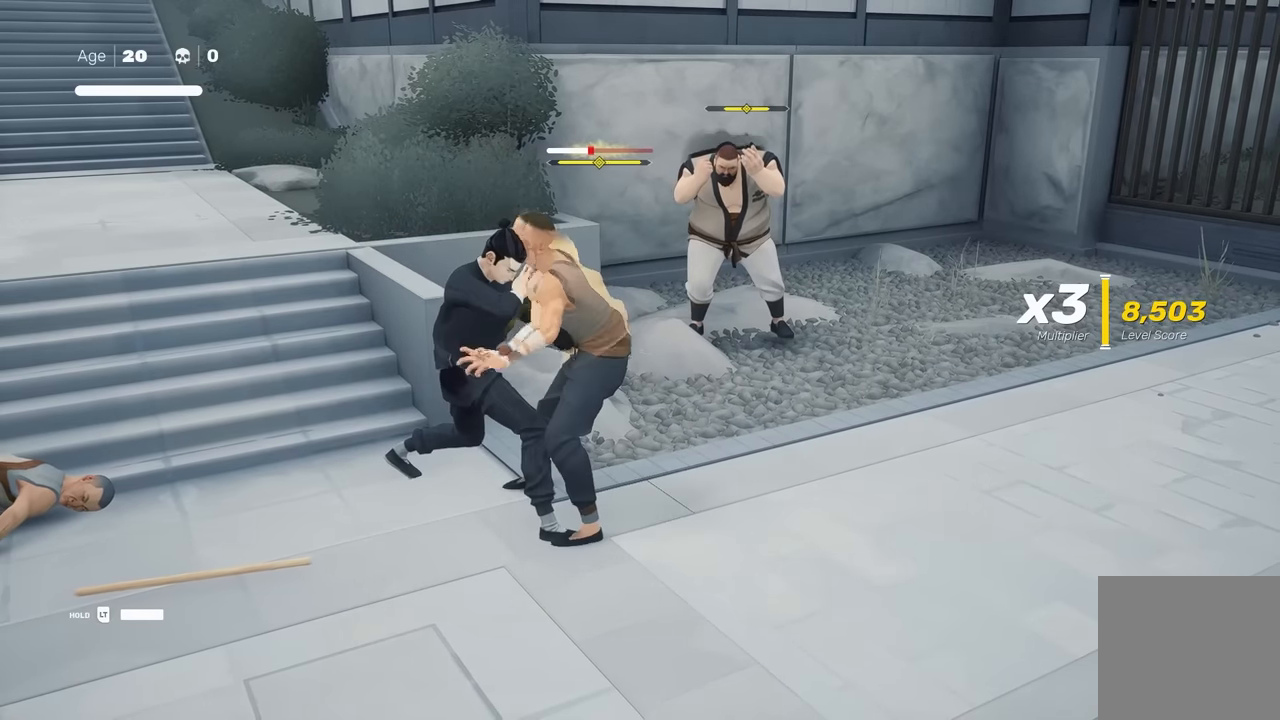
{"buttons": [], "left_stick": "center", "right_stick": "center", "events": [[33, "X", "down"], [150, "X", "up"]]}
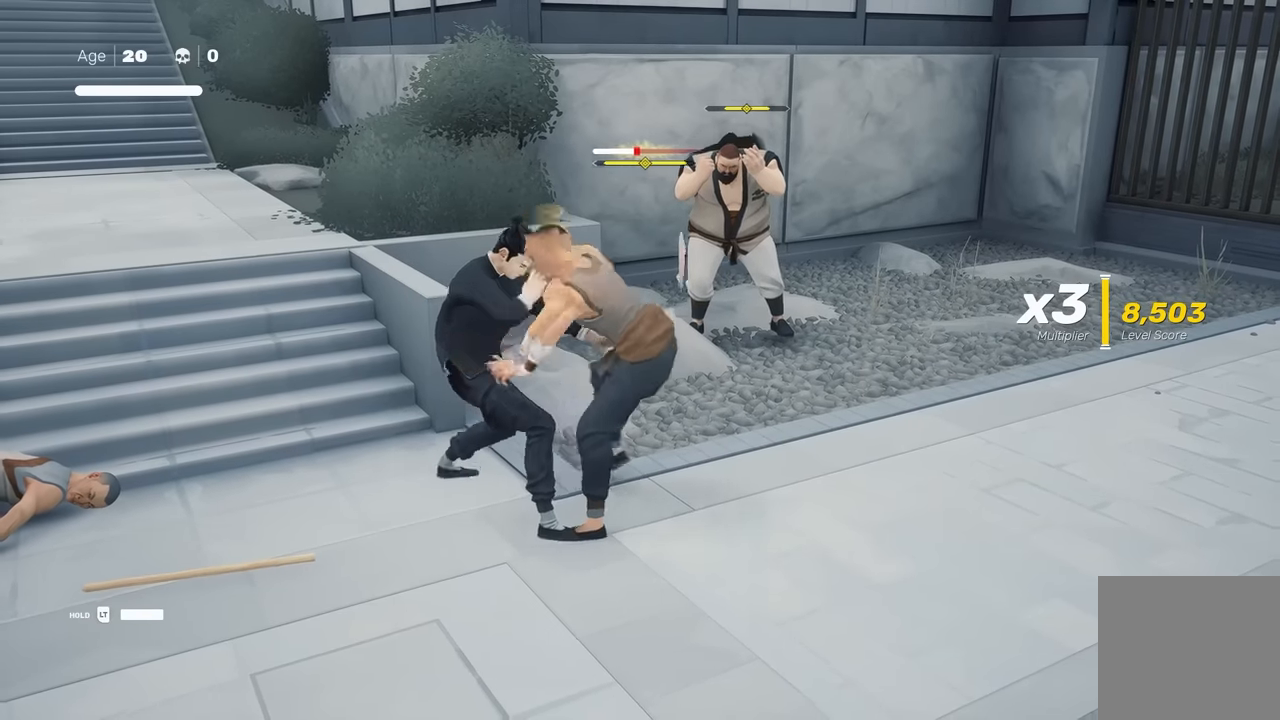
{"buttons": [], "left_stick": "center", "right_stick": "center", "events": [[233, "Y", "down"], [300, "Y", "up"]]}
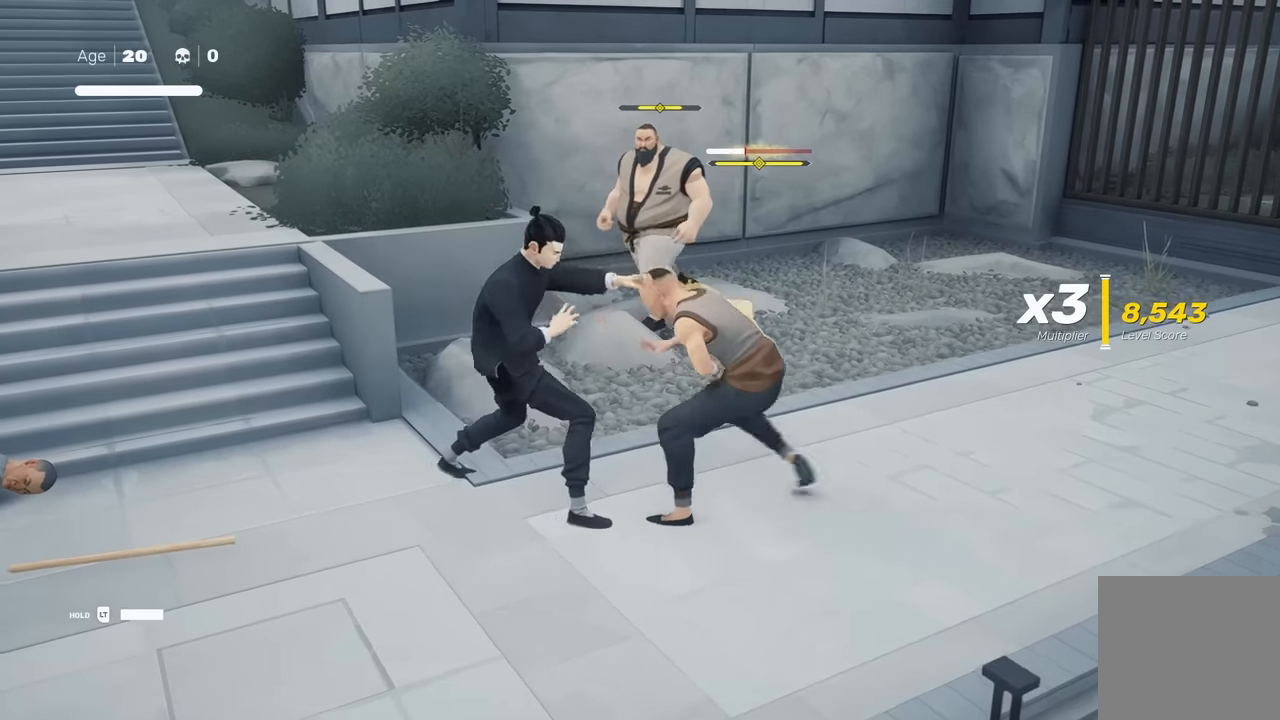
{"buttons": [], "left_stick": "right", "right_stick": "center", "events": [[467, "left_stick", "right"]]}
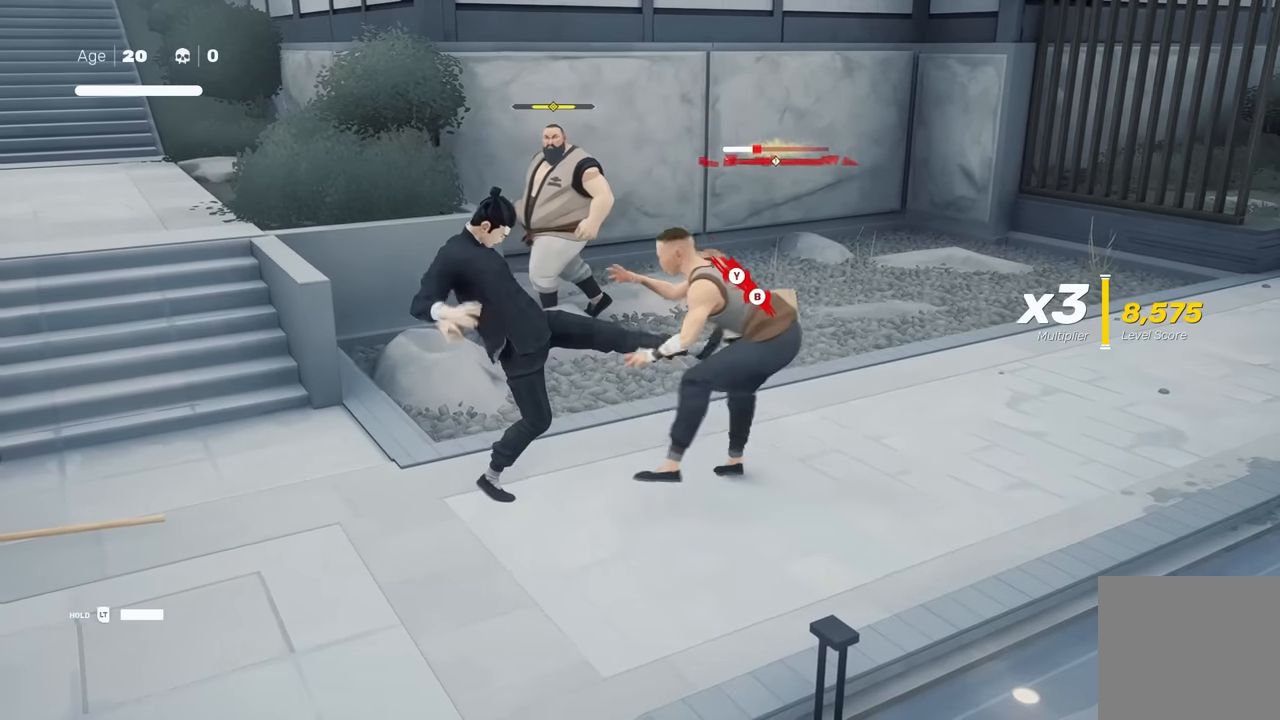
{"buttons": ["R2"], "left_stick": "right", "right_stick": "center", "events": [[83, "R2", "down"]]}
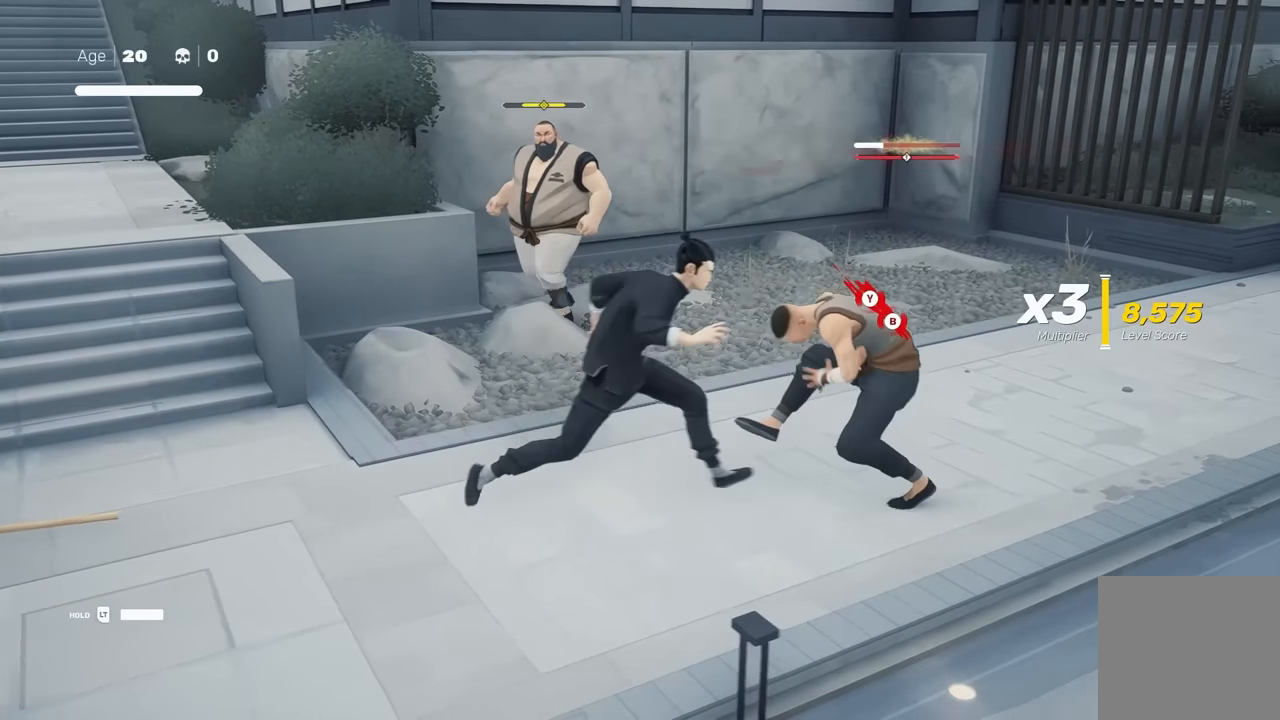
{"buttons": [], "left_stick": "center", "right_stick": "center", "events": [[183, "B", "down"], [200, "Y", "down"], [333, "B", "up"], [333, "left_stick", "center"], [350, "Y", "up"], [417, "R2", "up"]]}
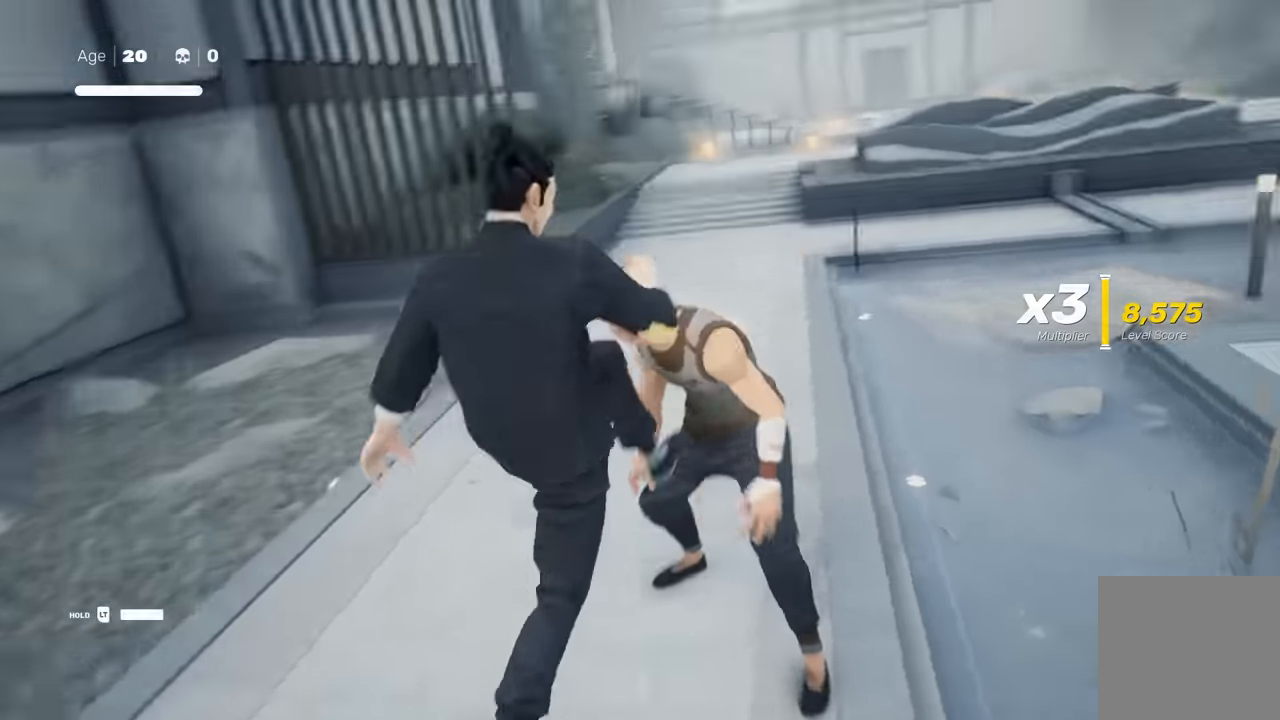
{"buttons": [], "left_stick": "left", "right_stick": "left", "events": [[150, "right_stick", "left"], [233, "left_stick", "left"]]}
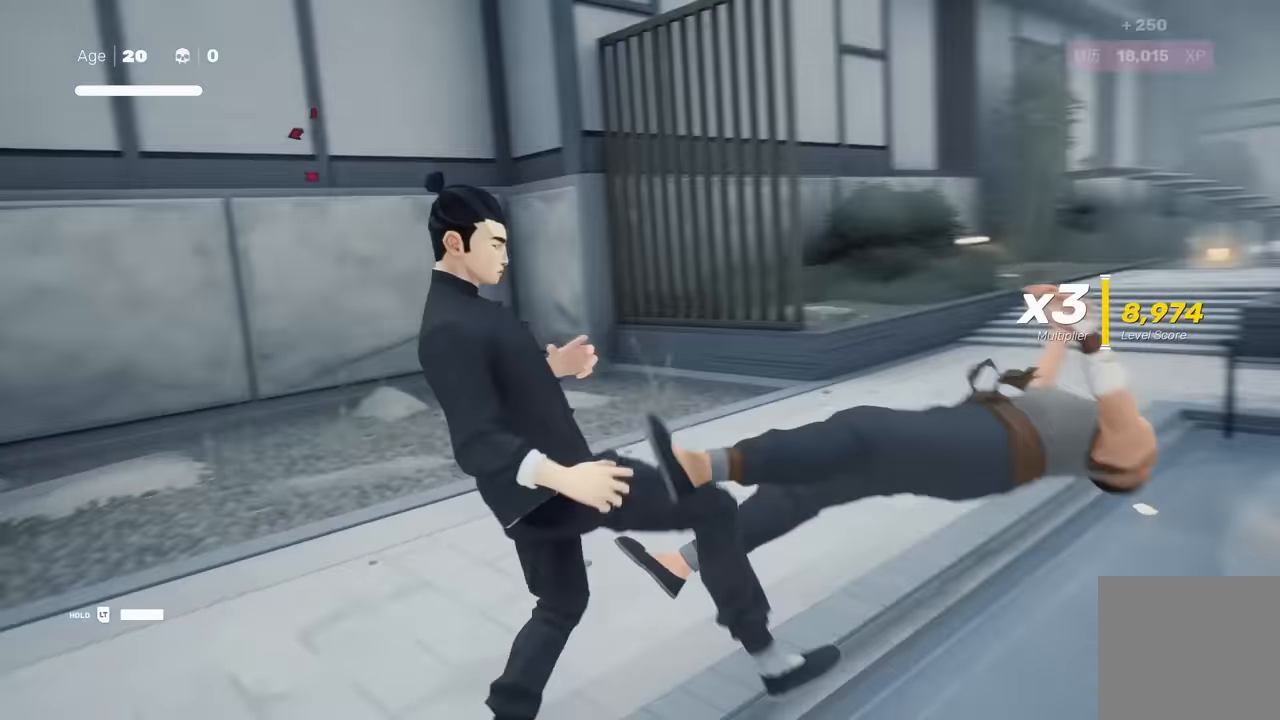
{"buttons": ["R2"], "left_stick": "up", "right_stick": "center", "events": [[33, "left_stick", "up-left"], [233, "R2", "down"], [233, "left_stick", "up"], [300, "right_stick", "center"]]}
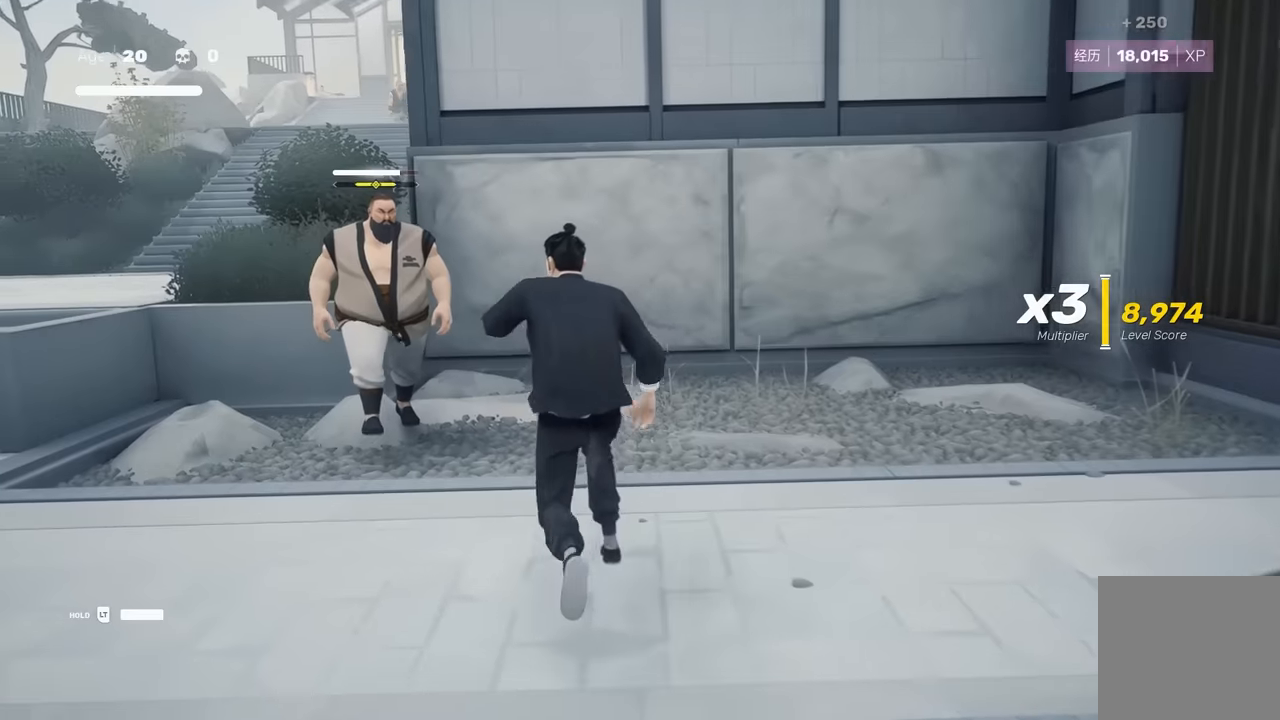
{"buttons": ["Y"], "left_stick": "center", "right_stick": "center", "events": [[33, "R2", "up"], [83, "Y", "down"], [150, "left_stick", "center"]]}
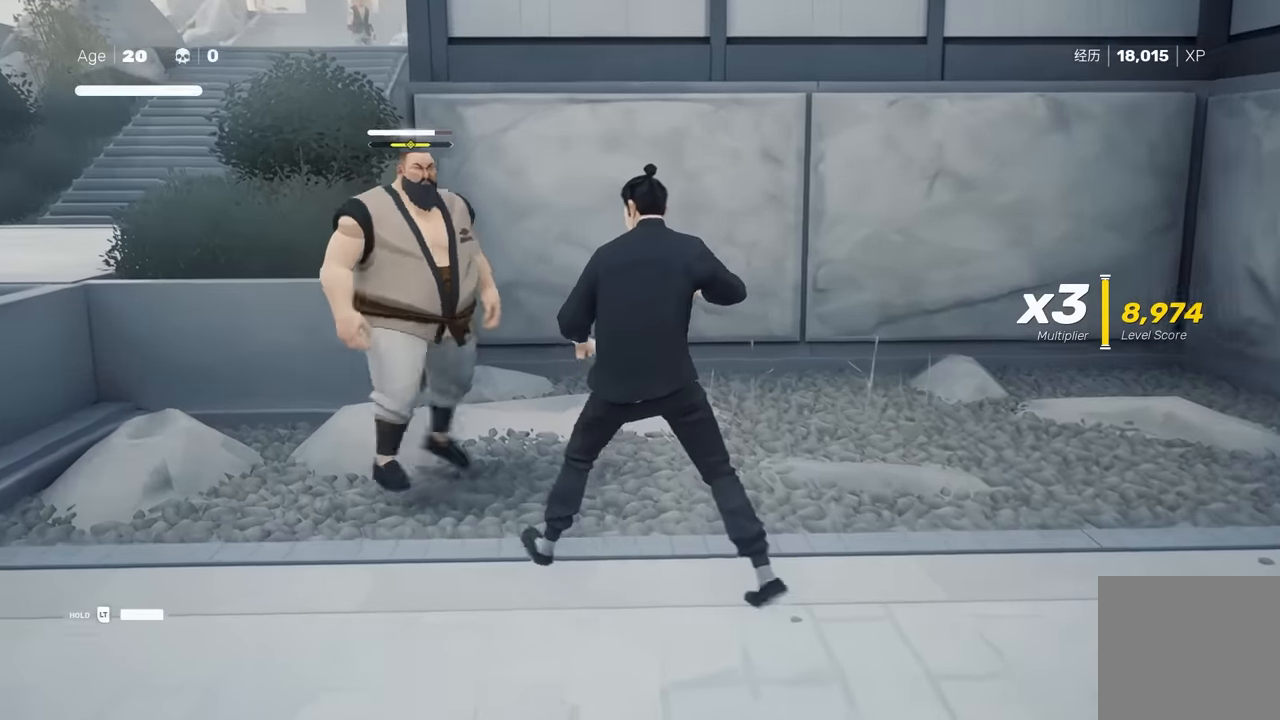
{"buttons": ["Y"], "left_stick": "center", "right_stick": "center", "events": [[183, "Y", "up"], [433, "Y", "down"]]}
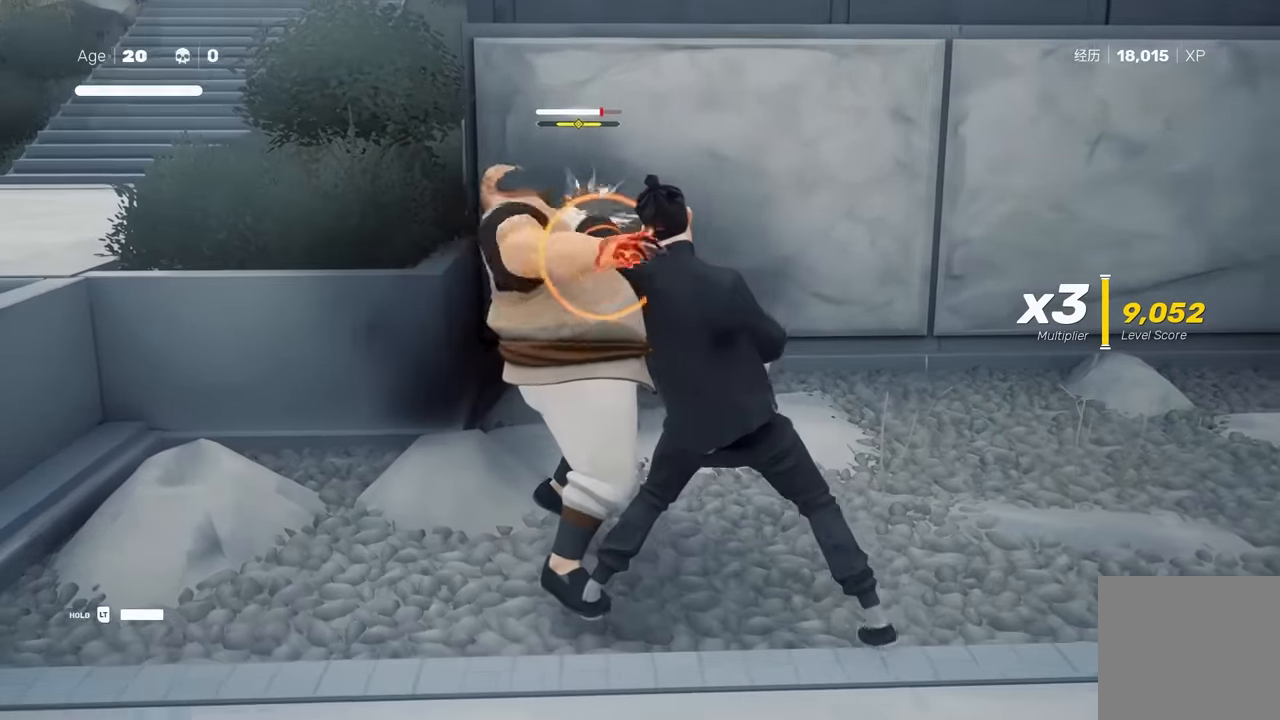
{"buttons": [], "left_stick": "down", "right_stick": "center", "events": [[50, "Y", "up"], [300, "left_stick", "up-left"], [400, "left_stick", "center"], [450, "left_stick", "down"]]}
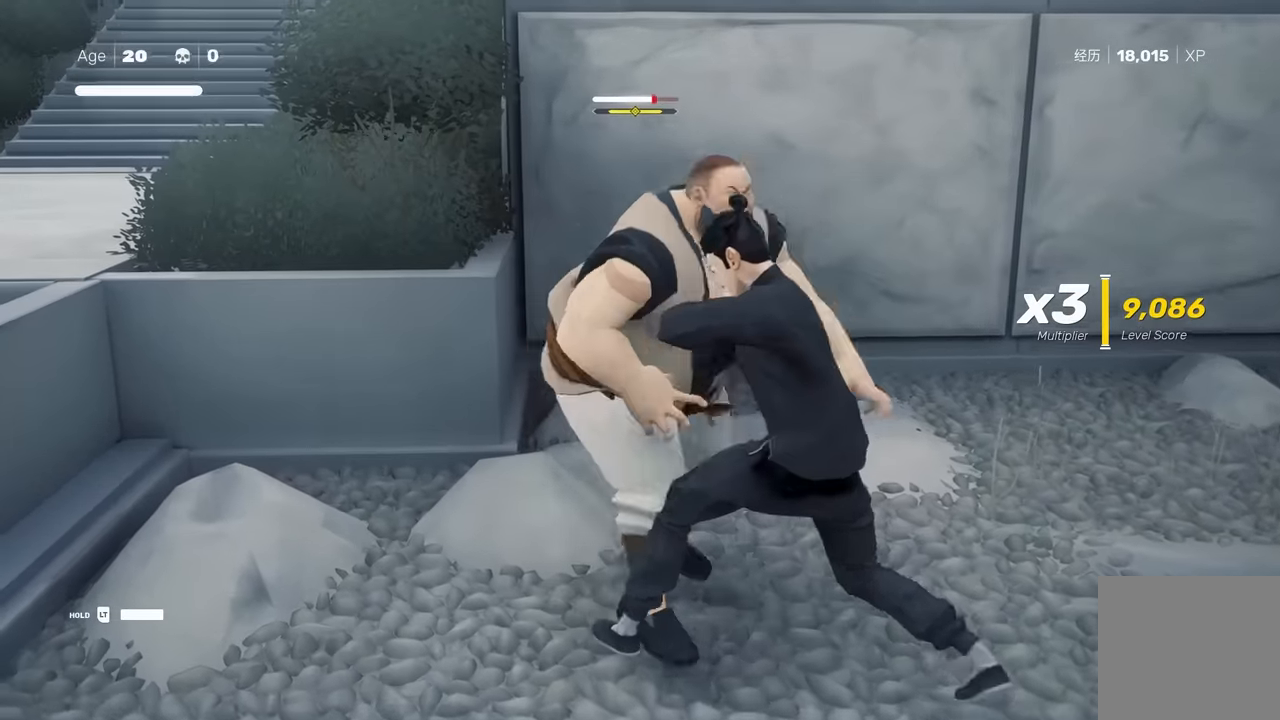
{"buttons": ["X"], "left_stick": "center", "right_stick": "center", "events": [[50, "X", "down"], [67, "left_stick", "center"], [150, "X", "up"], [183, "left_stick", "up"], [233, "left_stick", "center"], [317, "left_stick", "up"], [417, "left_stick", "center"], [433, "X", "down"]]}
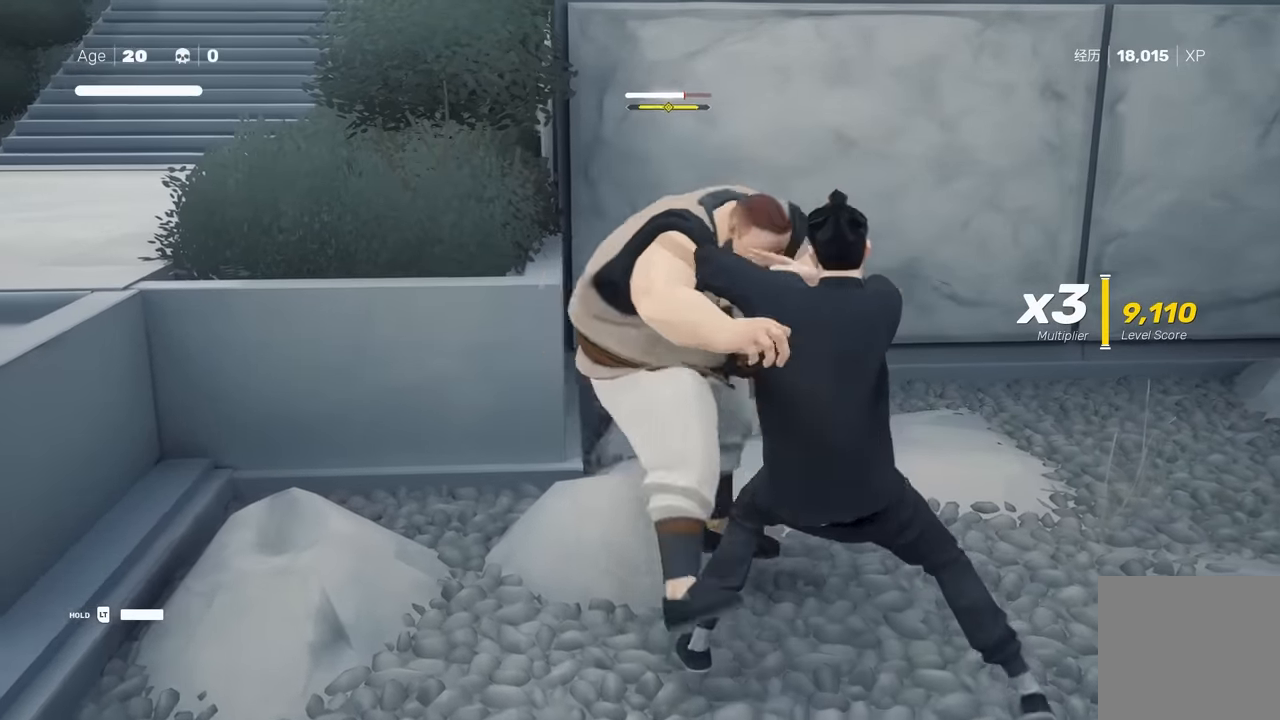
{"buttons": ["X"], "left_stick": "center", "right_stick": "center", "events": [[67, "X", "up"], [83, "left_stick", "up"], [267, "left_stick", "down"], [400, "X", "down"], [400, "left_stick", "center"]]}
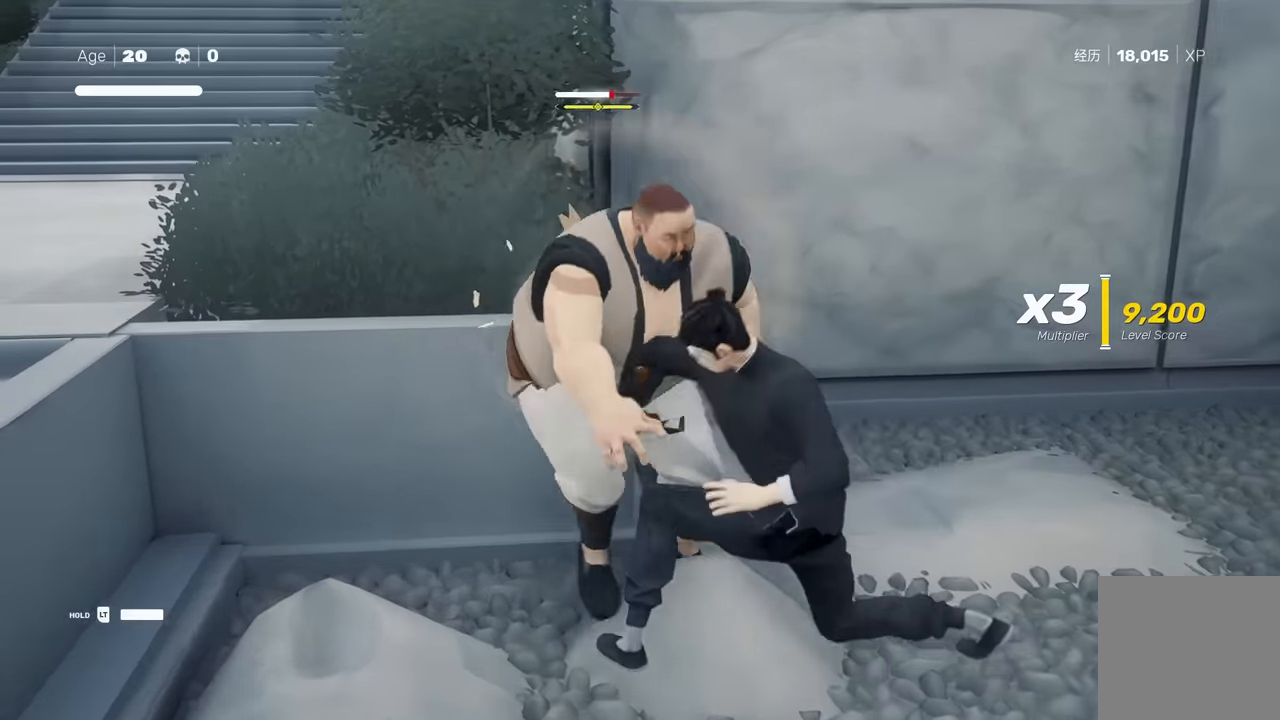
{"buttons": [], "left_stick": "center", "right_stick": "center", "events": [[17, "X", "up"], [200, "Y", "down"], [317, "Y", "up"]]}
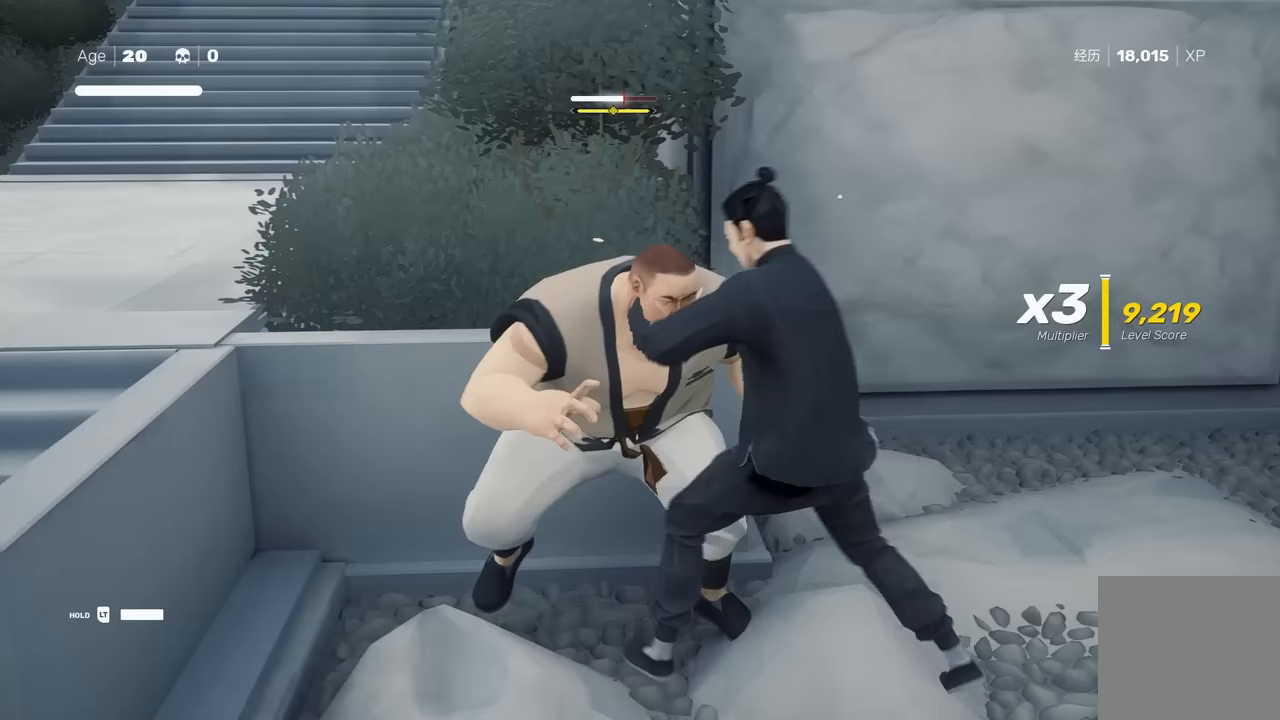
{"buttons": [], "left_stick": "center", "right_stick": "center", "events": [[200, "Y", "down"], [283, "Y", "up"]]}
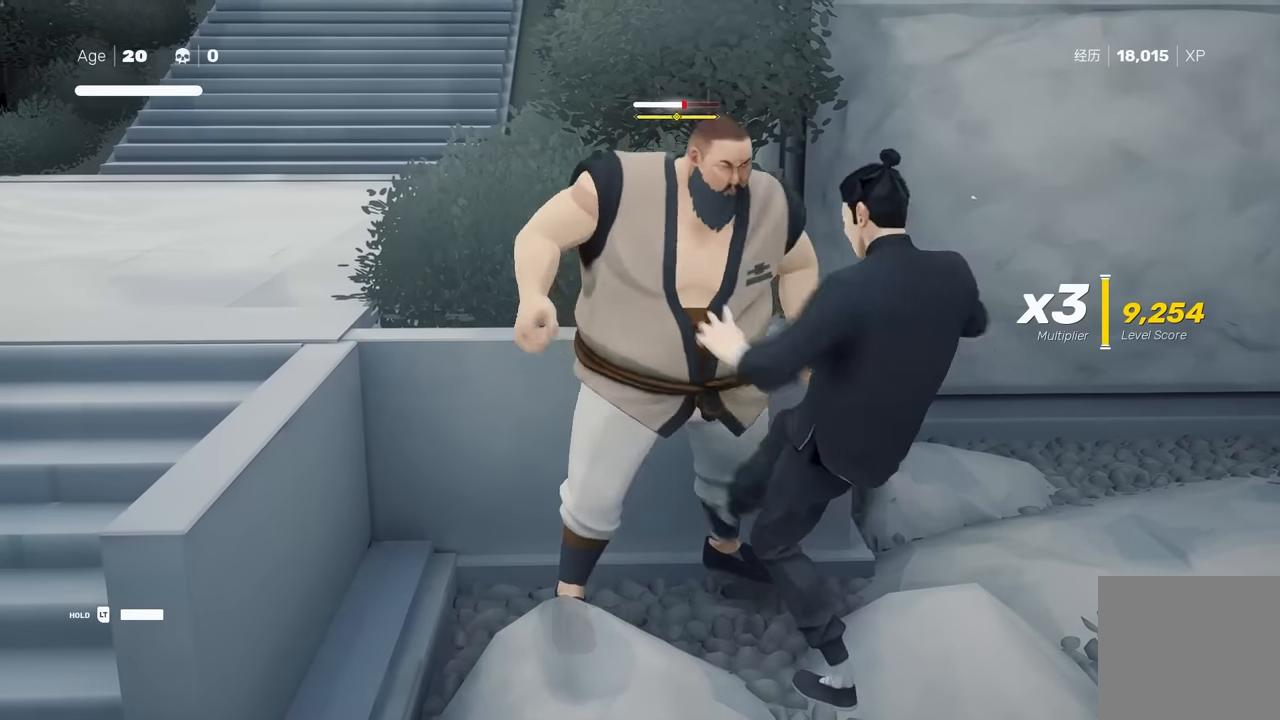
{"buttons": [], "left_stick": "center", "right_stick": "center", "events": [[67, "Y", "down"], [150, "Y", "up"]]}
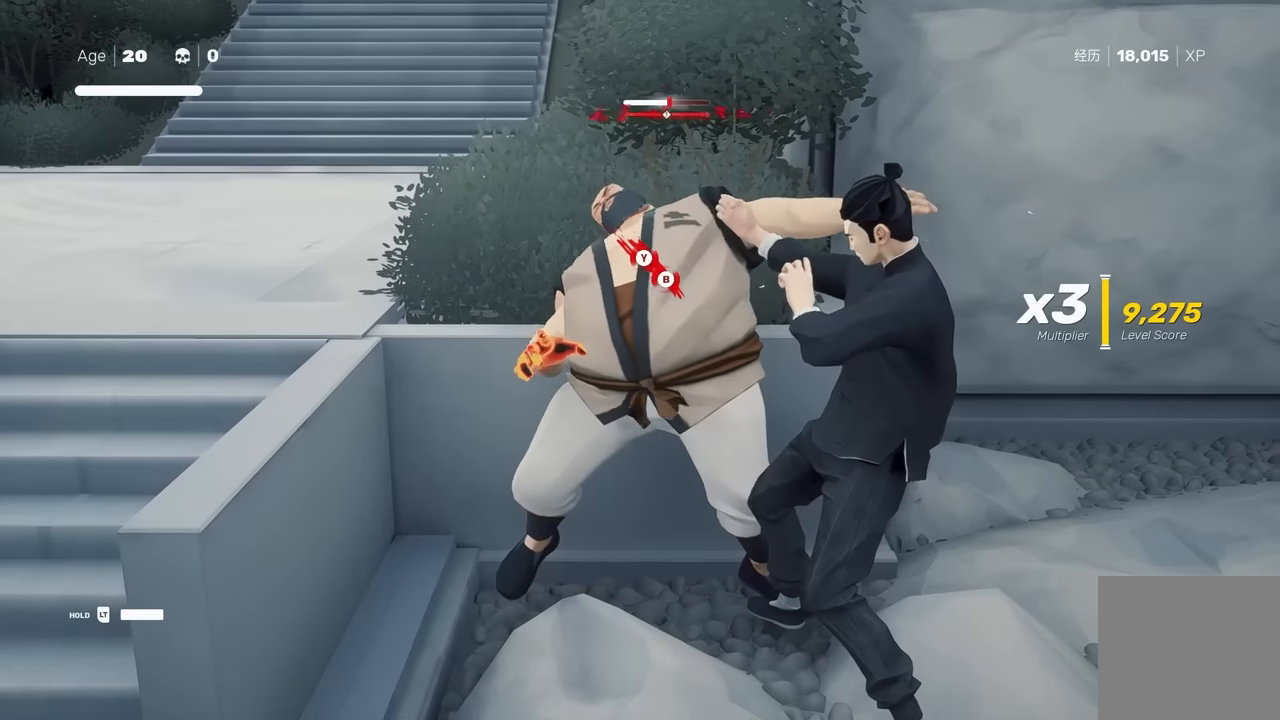
{"buttons": ["B", "Y"], "left_stick": "center", "right_stick": "center", "events": [[433, "B", "down"], [433, "Y", "down"]]}
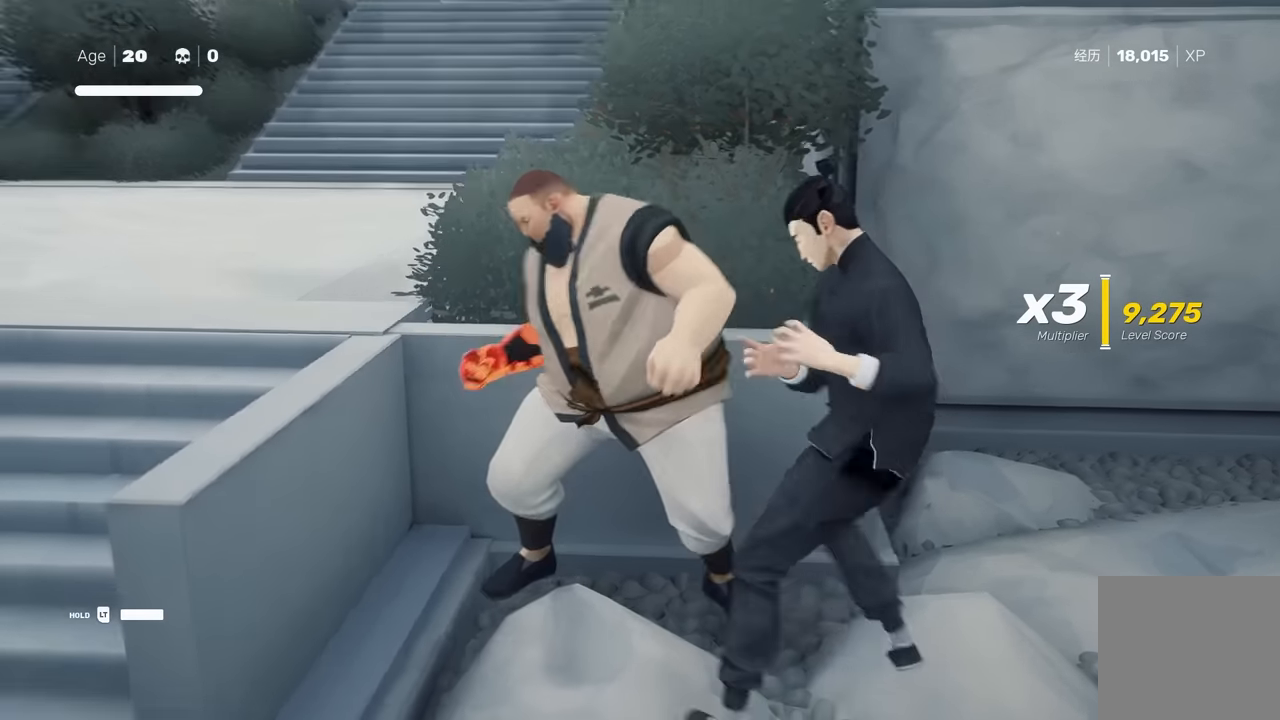
{"buttons": [], "left_stick": "center", "right_stick": "center", "events": [[100, "B", "up"], [117, "Y", "up"]]}
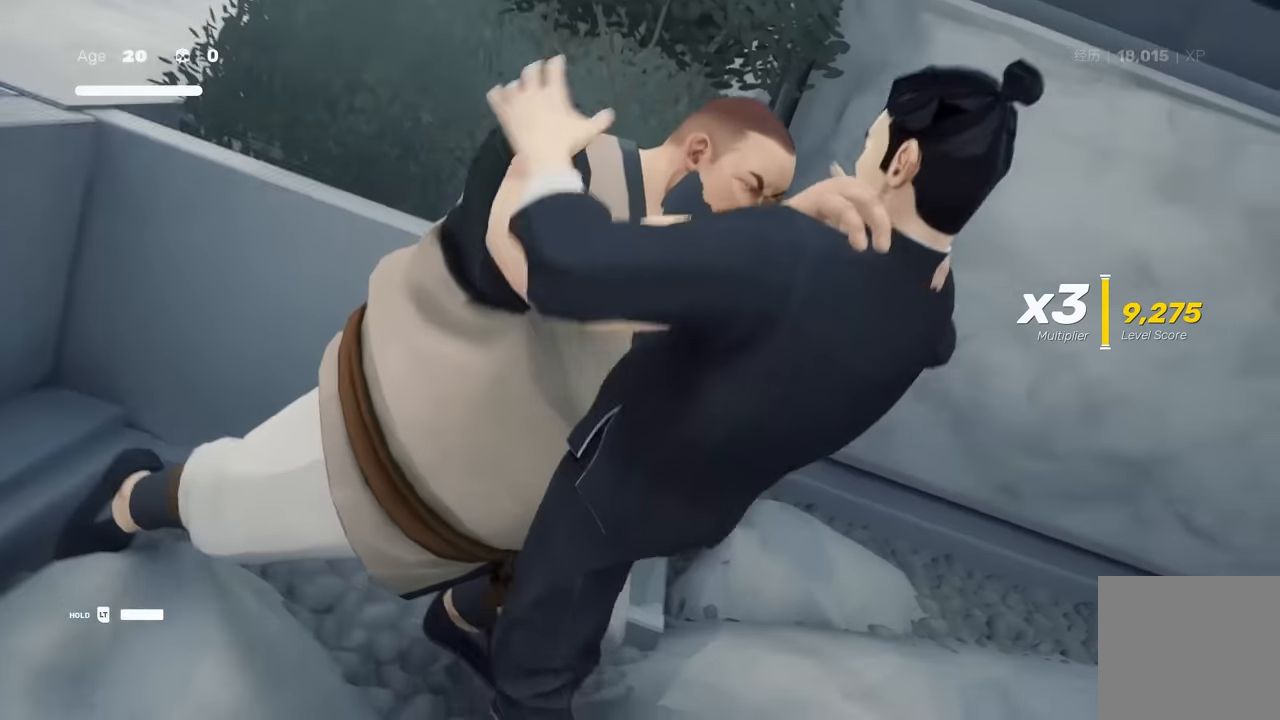
{"buttons": [], "left_stick": "center", "right_stick": "center", "events": [[50, "right_stick", "left"], [317, "right_stick", "center"]]}
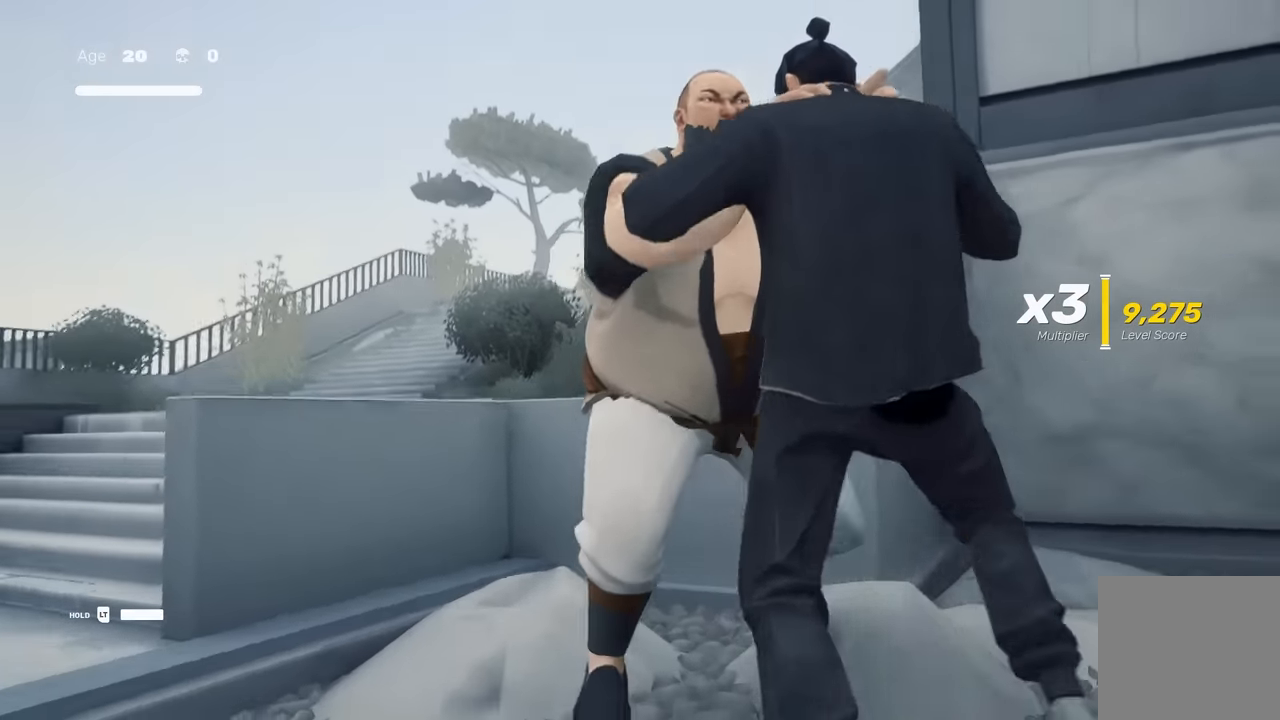
{"buttons": [], "left_stick": "center", "right_stick": "center", "events": [[100, "right_stick", "down-left"], [333, "right_stick", "down"], [483, "right_stick", "center"]]}
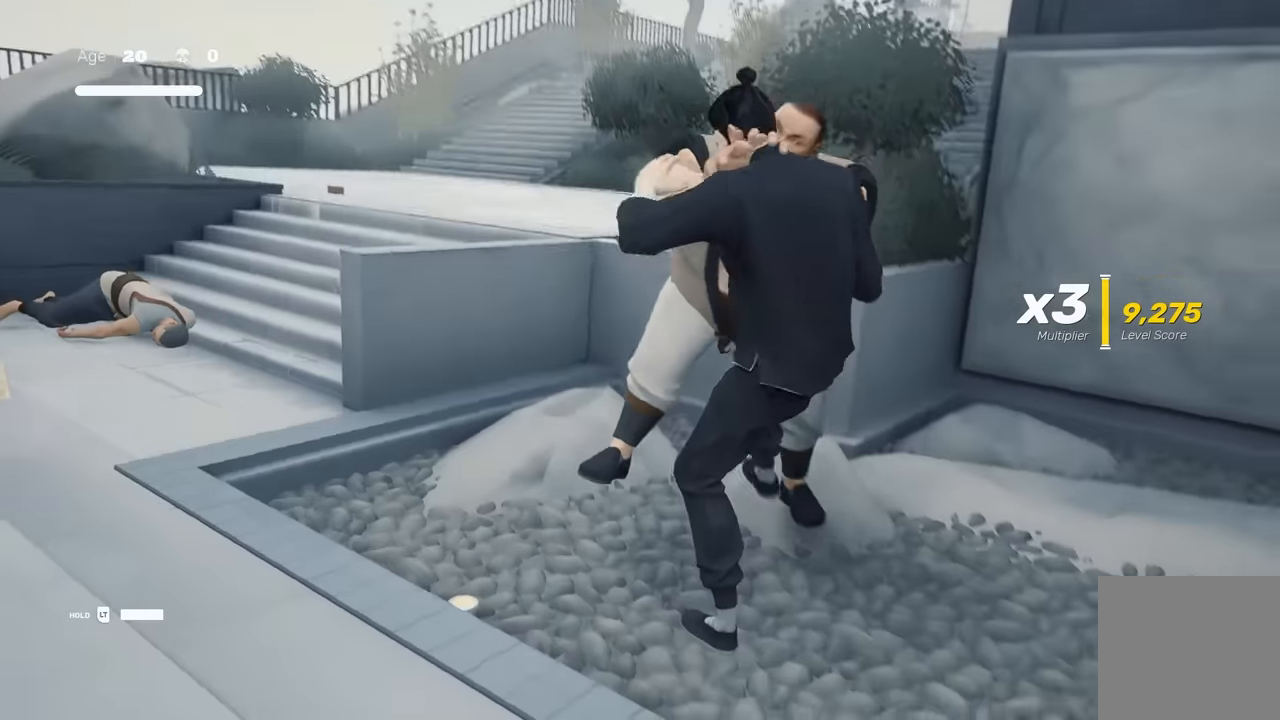
{"buttons": [], "left_stick": "center", "right_stick": "center", "events": []}
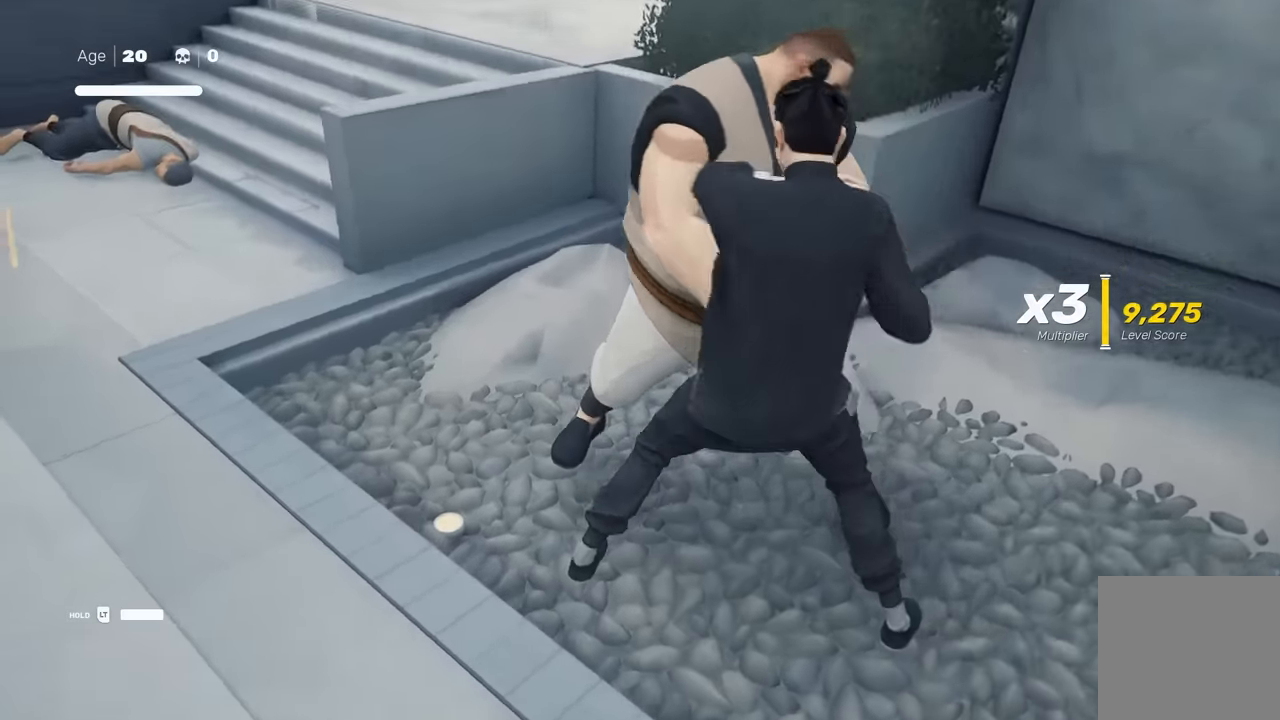
{"buttons": [], "left_stick": "up-left", "right_stick": "center", "events": [[117, "left_stick", "left"], [233, "right_stick", "up"], [433, "left_stick", "up-left"], [433, "right_stick", "center"]]}
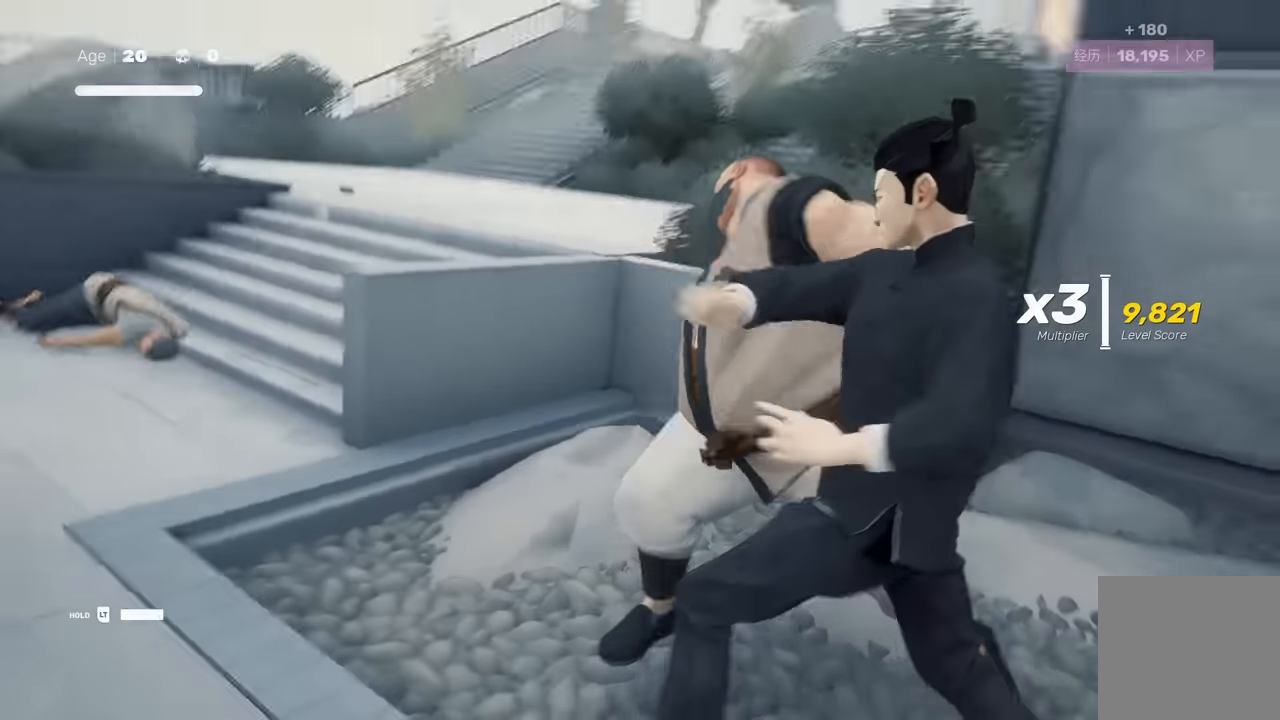
{"buttons": ["R2"], "left_stick": "left", "right_stick": "down-left", "events": [[233, "R2", "down"], [333, "left_stick", "left"], [367, "right_stick", "down-left"]]}